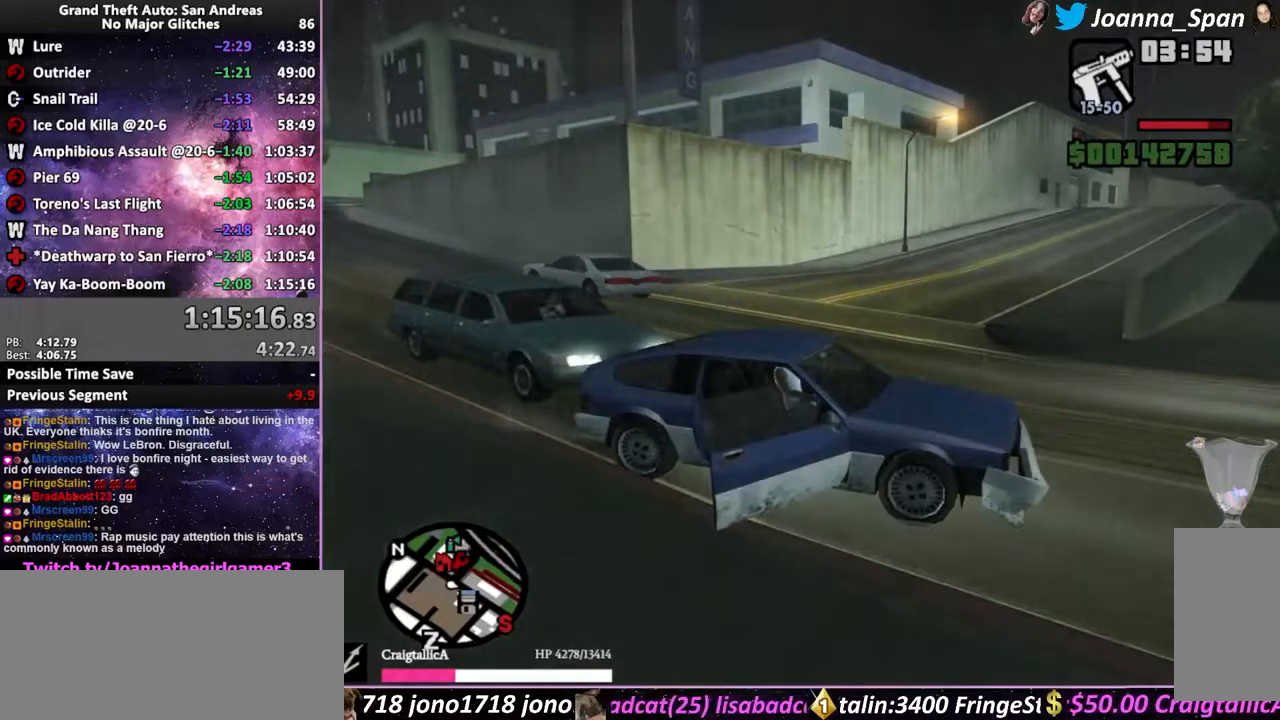
Gameplay with keyboard and mouse; each line is a JSON object with the keys and mouse buttons held at the frame after it. "events" lists presses ("down") and releases ("up") of ".", "/", "0", "1", "2", "3", "4", "5", "6", "7", "8", "9", "a", "alt_l", "alt_r", "b", "backslash", "backspace", "c", "caps_lock", "comma", "ctrl_l", "ctrl_r", "d", "down", "e", "equals", "escape", "f", "f1", "f10", "f11", "f12", "f2", "f3", "f4", "f5", "f6", "f7", "f8", "f9", "g", "h", "i", "j", "k", "l", "lbracket", "left", "m", "minus", "n", "o", "p", "q", "quote", "r", "rbracket", "return", "right", "s", "semicolon", "shift_l", "shift_r", "space", "super", "t", "tab", "tilde", "u", "up", "v", "w", "x", "y", "z", "mouse_left", "mouse_wheel", "mouse_right", "mouse_mb4" and "mouse_mb5" between this image and that frame as [ms after this image, input, new state], when the widget could be followed in between. "mouse_left", "mouse_wheel", "mouse_right", "mouse_mb4", "mouse_mb5" = the "left", "wheel", "right", "mb4", "mb5" buttons of the "mouse" list. No other keys are recorded. "wheel" means that the mouse wheel is clicked or scrolled. Not read: mouse_move.
{"keys": ["d", "f5", "f8", "w"], "mouse": [], "events": [[400, "f5", "down"], [400, "w", "down"], [417, "d", "down"], [433, "f8", "down"]]}
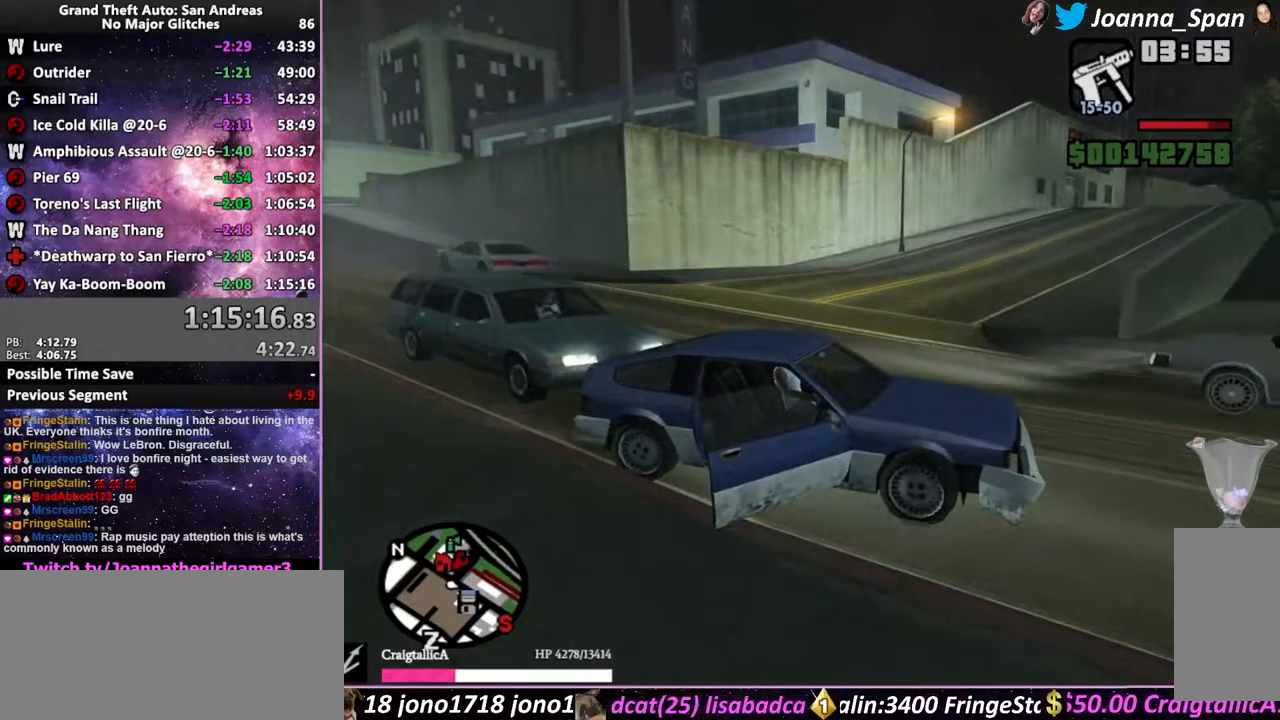
{"keys": ["d", "f5", "f8", "w"], "mouse": [], "events": []}
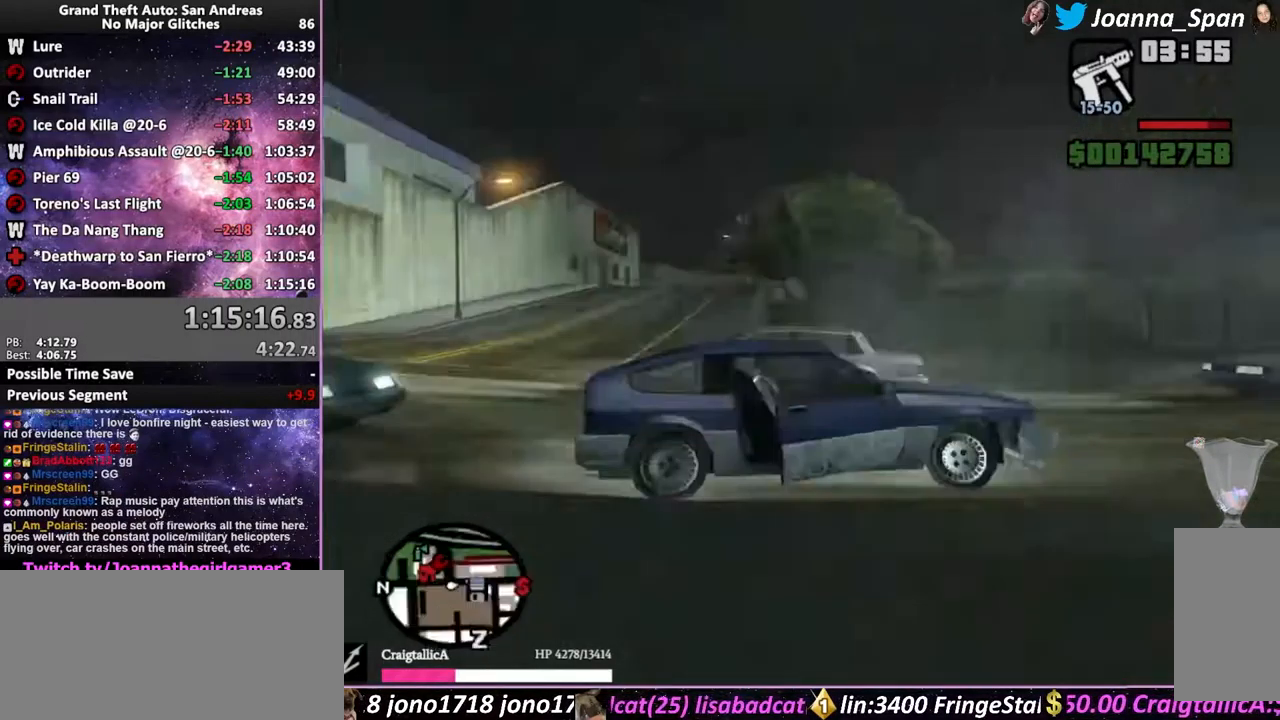
{"keys": ["f5", "w"], "mouse": [], "events": [[117, "d", "up"], [117, "f8", "up"]]}
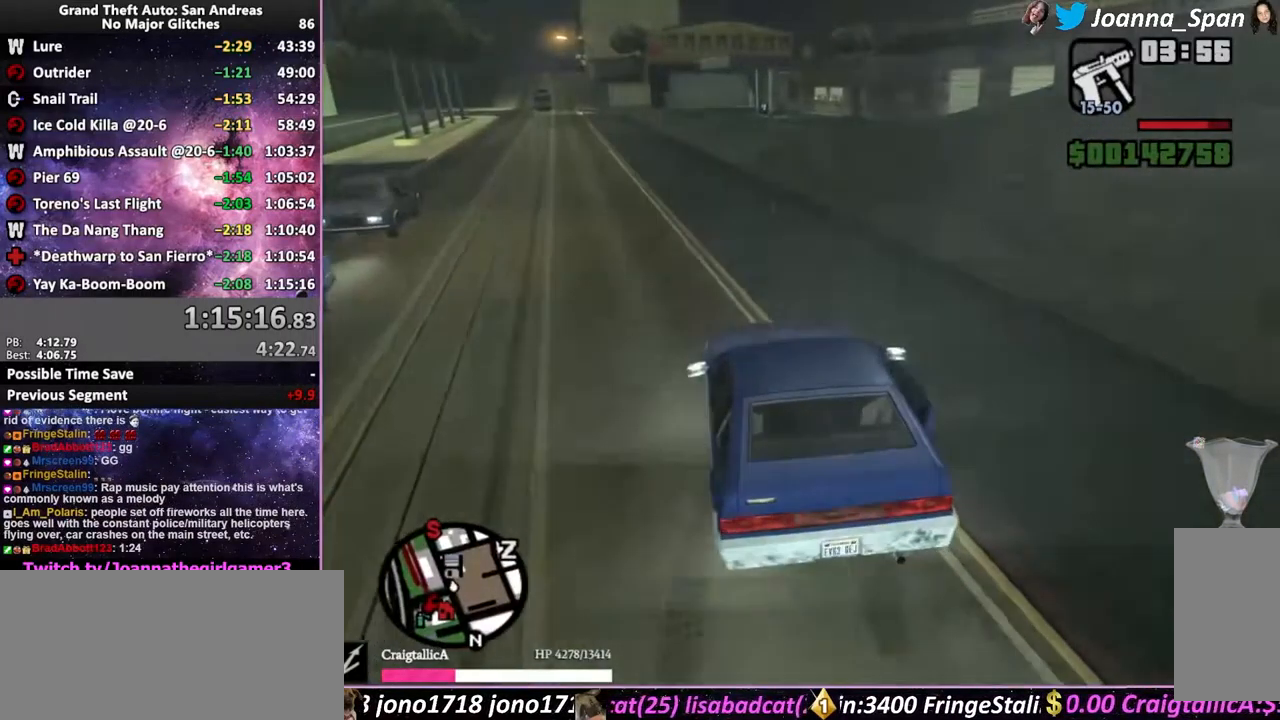
{"keys": ["a", "f5", "f7", "w"], "mouse": [], "events": [[433, "a", "down"], [433, "f7", "down"]]}
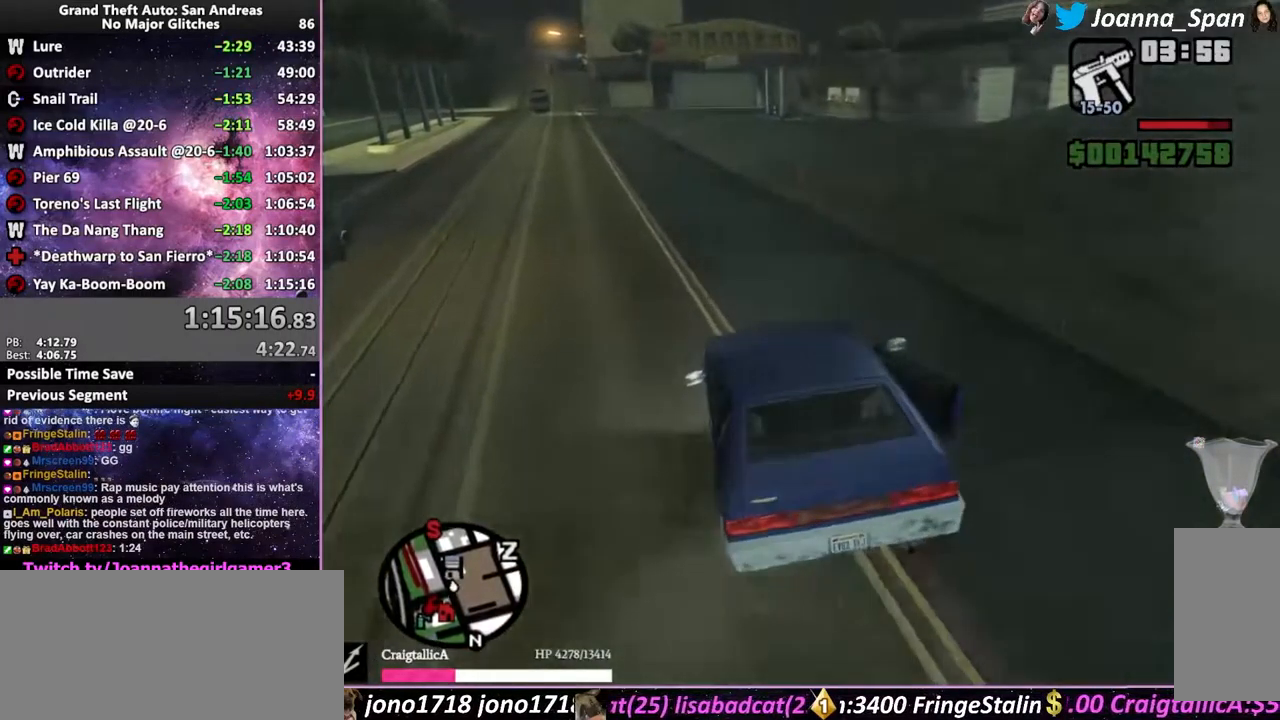
{"keys": ["f5", "w"], "mouse": [], "events": [[233, "a", "up"], [233, "f7", "up"]]}
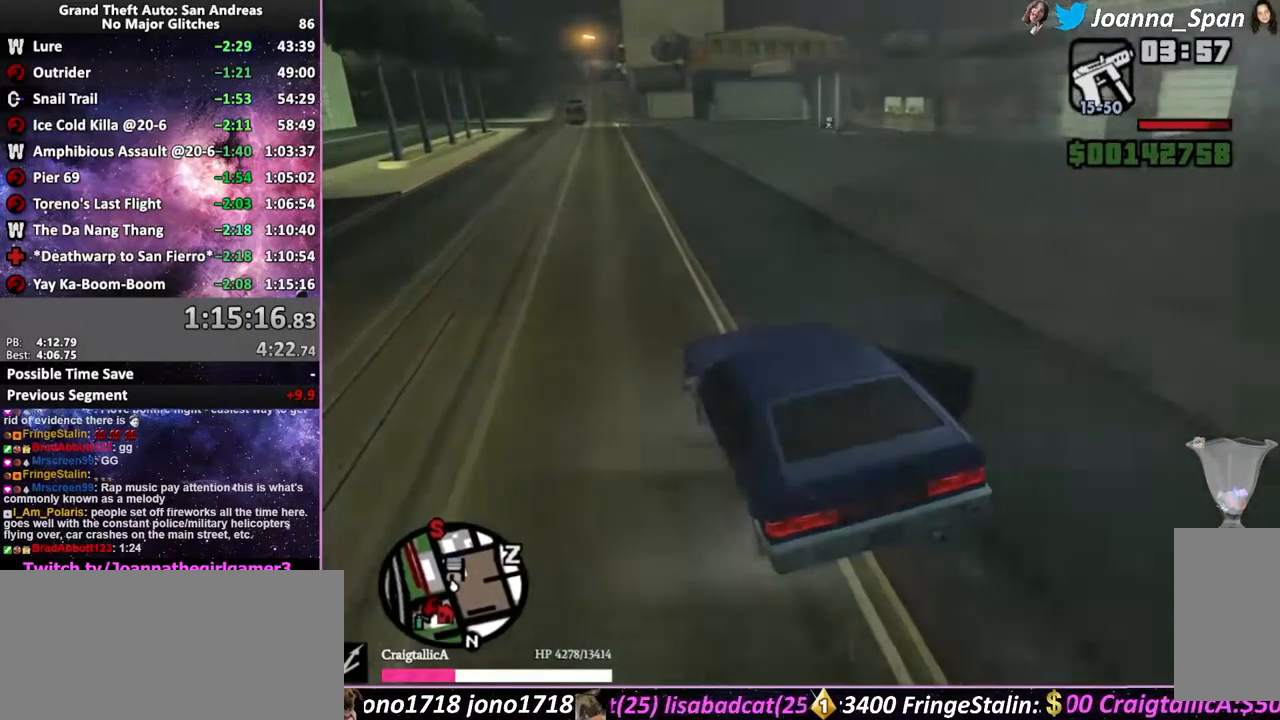
{"keys": ["f5", "w"], "mouse": [], "events": []}
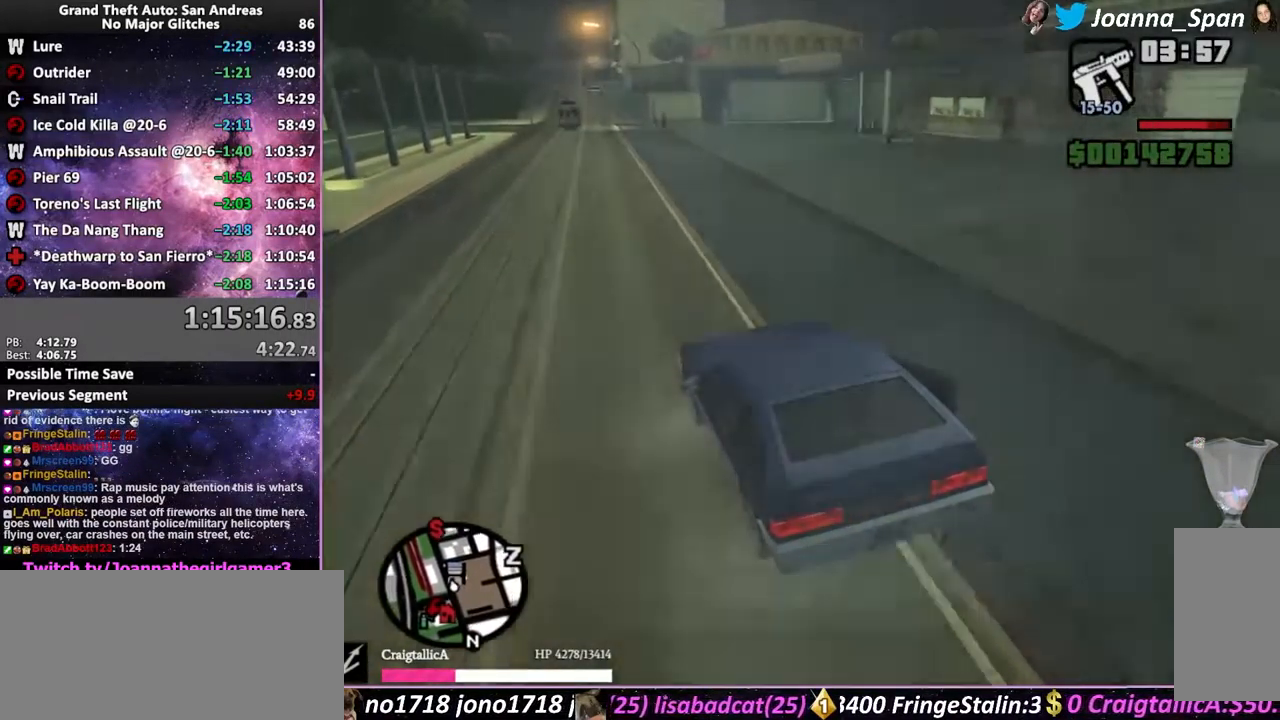
{"keys": ["d", "f5", "f8", "w"], "mouse": [], "events": [[367, "d", "down"], [367, "f8", "down"]]}
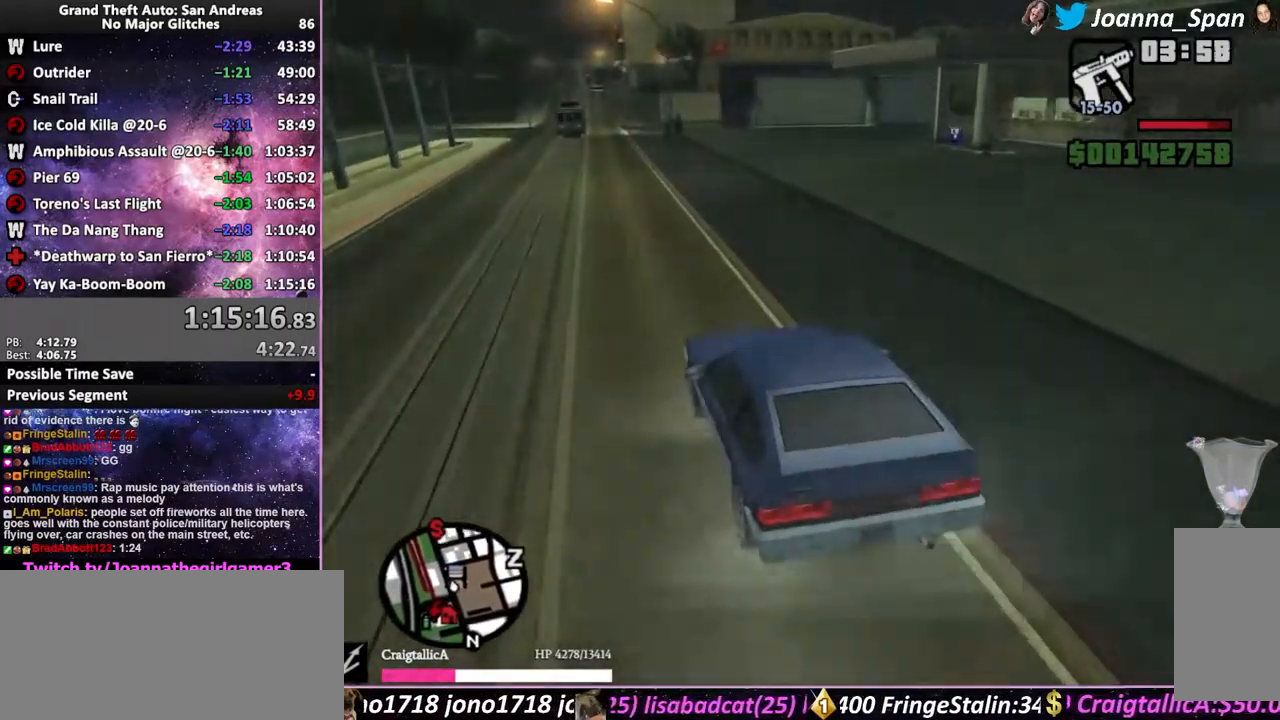
{"keys": ["d", "down", "f5", "f8", "space", "w"], "mouse": [], "events": [[317, "down", "down"], [317, "space", "down"]]}
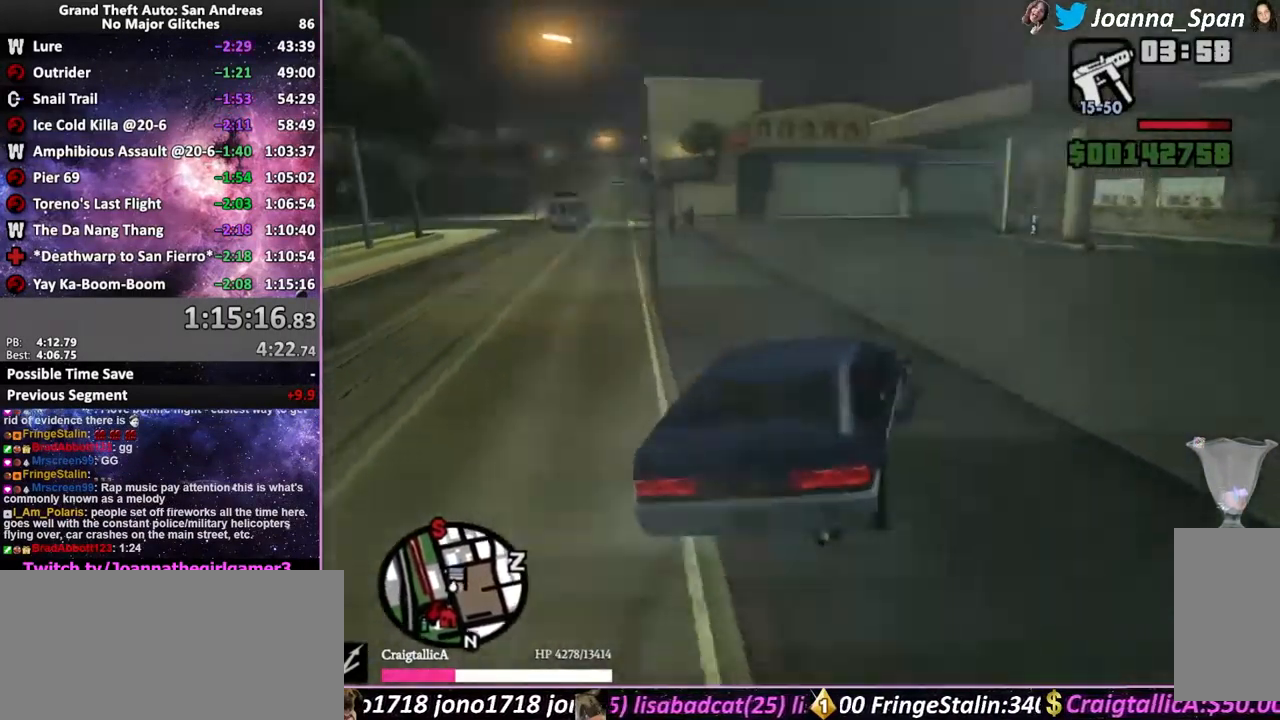
{"keys": ["d", "down", "f5", "f8", "space", "w"], "mouse": [], "events": []}
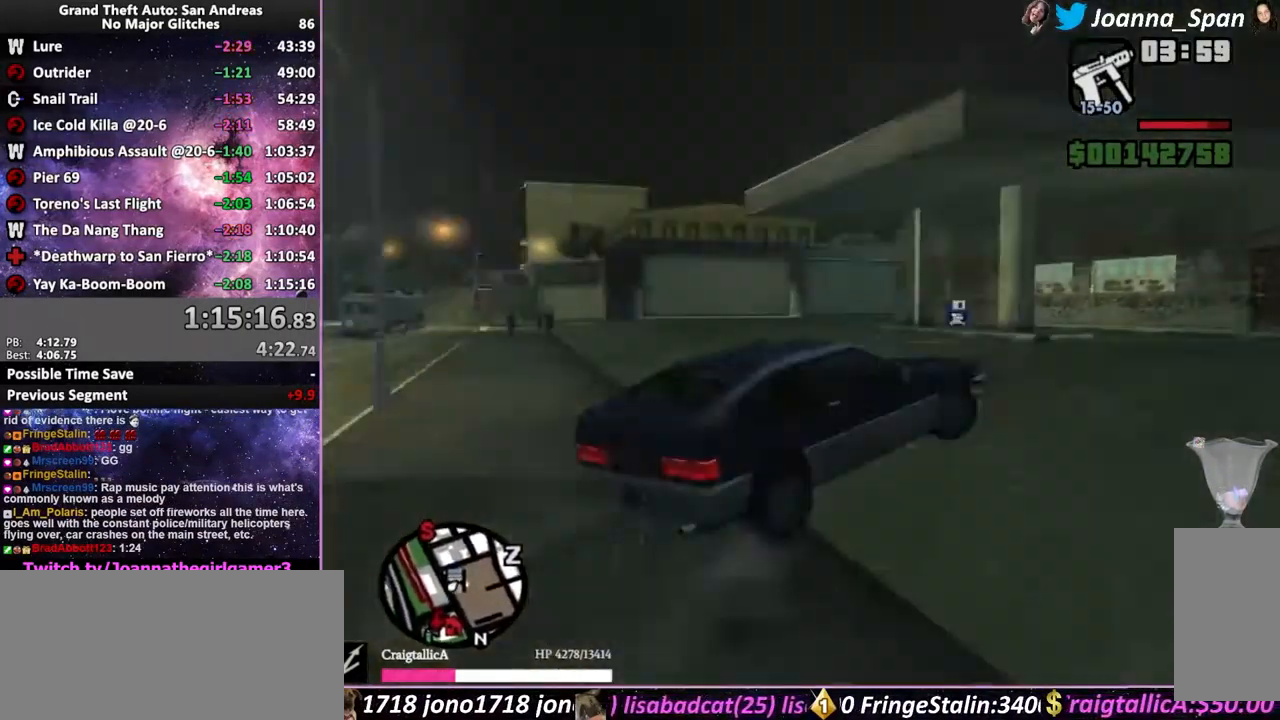
{"keys": ["d", "f5", "f8", "space", "w"], "mouse": [], "events": [[266, "down", "up"]]}
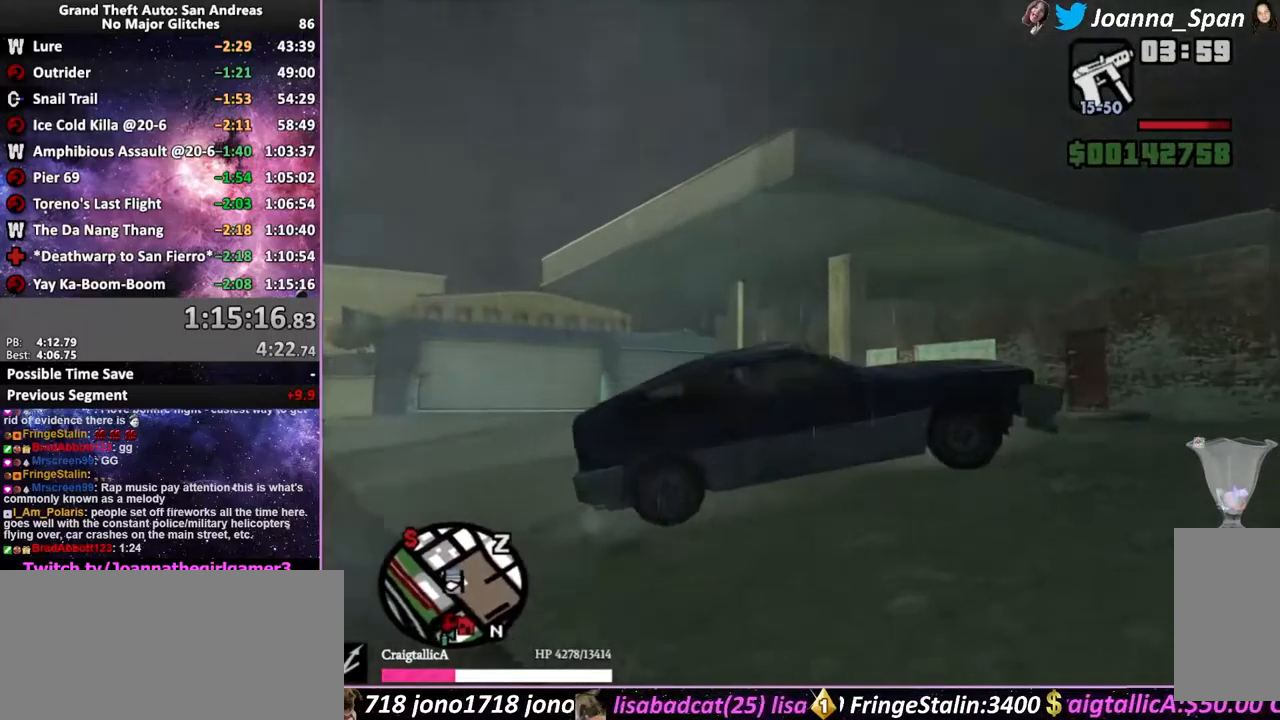
{"keys": [], "mouse": [], "events": [[134, "f5", "up"], [134, "w", "up"], [217, "space", "up"], [234, "d", "up"], [234, "f8", "up"]]}
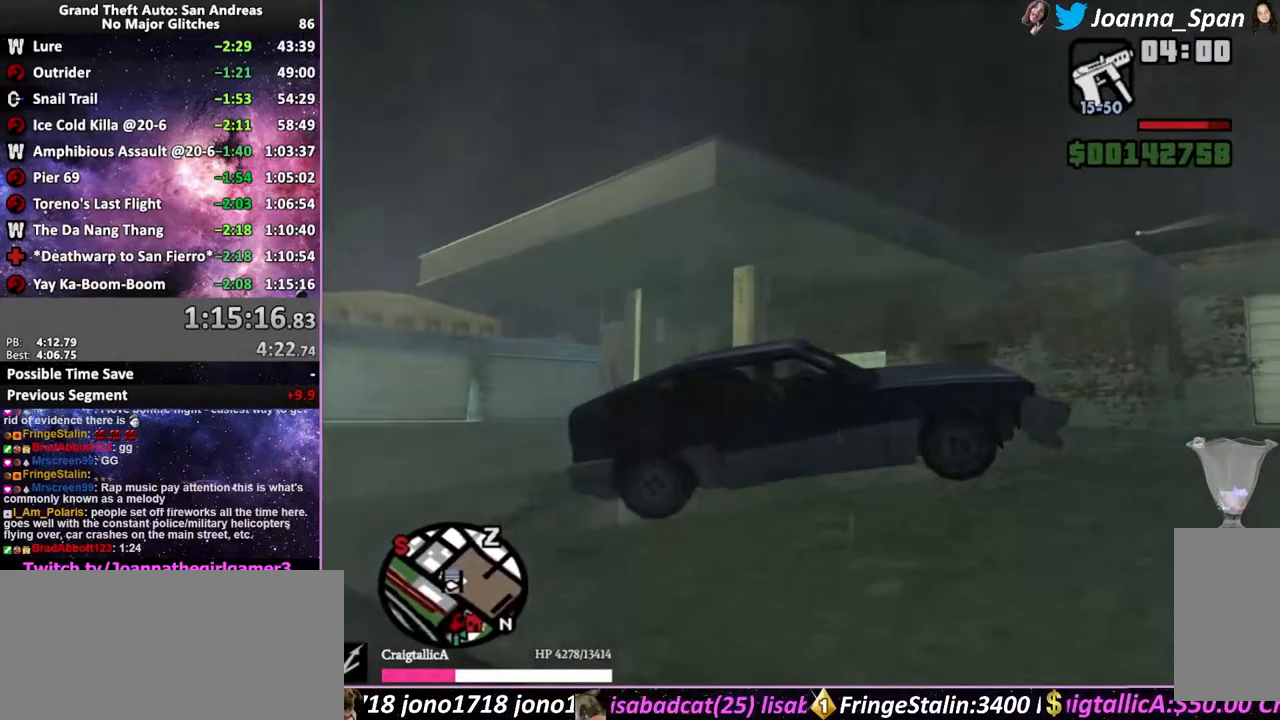
{"keys": [], "mouse": [], "events": []}
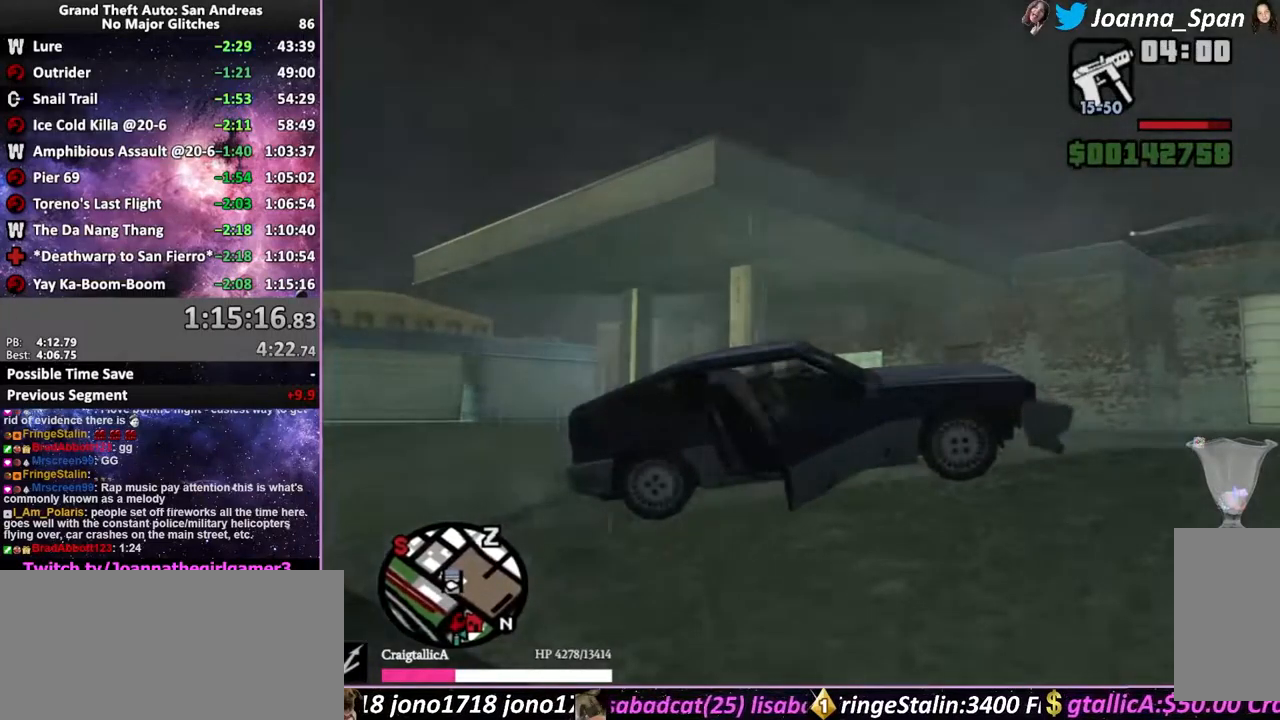
{"keys": [], "mouse": [], "events": []}
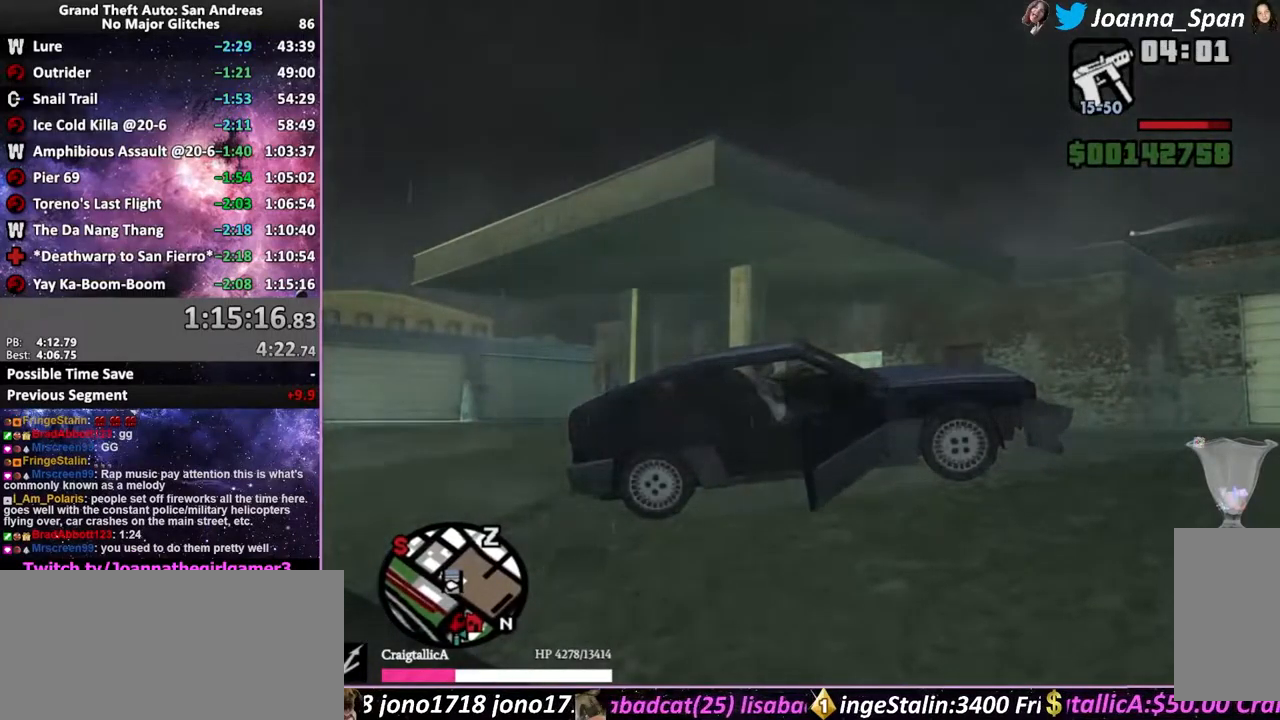
{"keys": [], "mouse": [], "events": []}